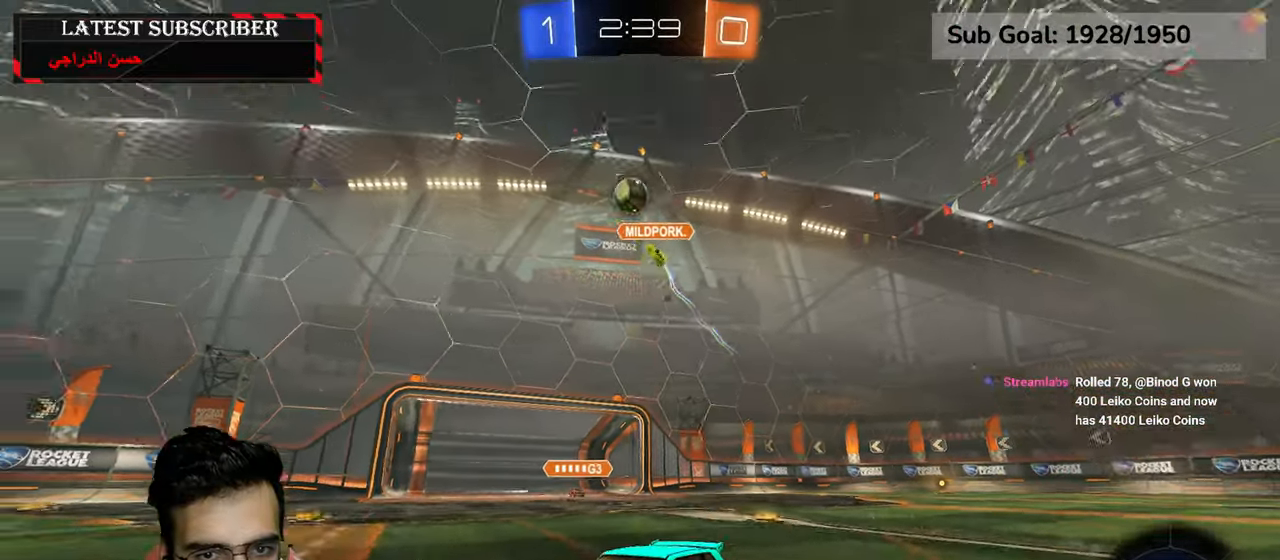
Gameplay with a controller (Xbox layout); each line is a JSON object with the inputs held at the frame after it (dt_ms = milliseconds from this image to that frame). "events" lists button and stick changes between this image and that frame as [ms after this image, input, new state], when the widget could be followed in between.
{"dt_ms": 500, "buttons": ["R1"], "left_stick": "left", "right_stick": "center", "events": [[300, "left_stick", "left"]]}
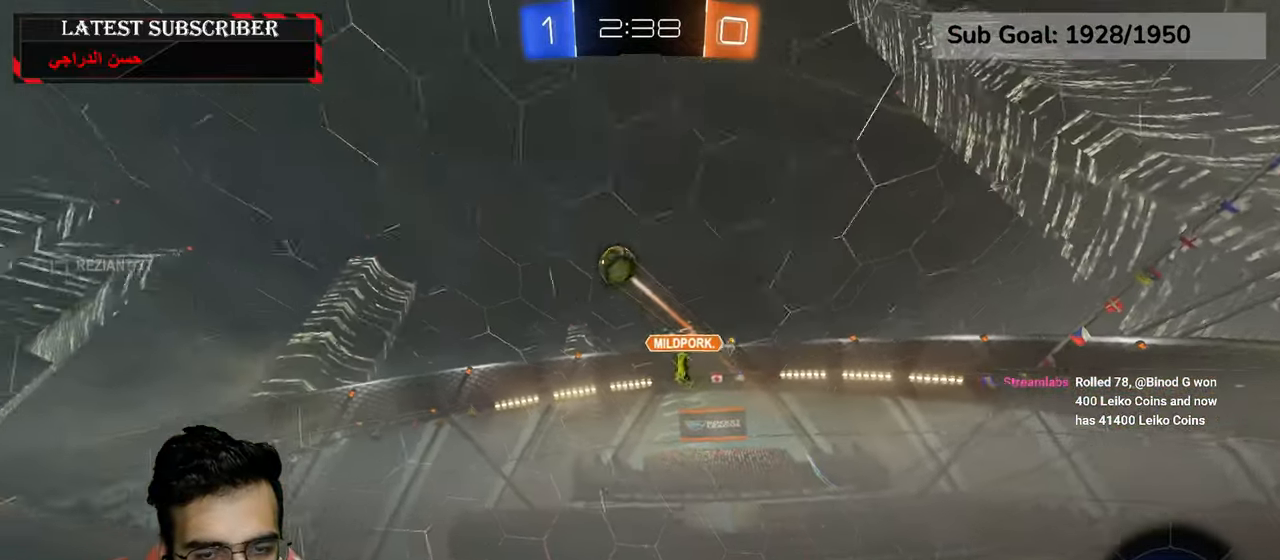
{"dt_ms": 500, "buttons": ["R1"], "left_stick": "left", "right_stick": "center", "events": [[150, "left_stick", "center"], [367, "left_stick", "left"]]}
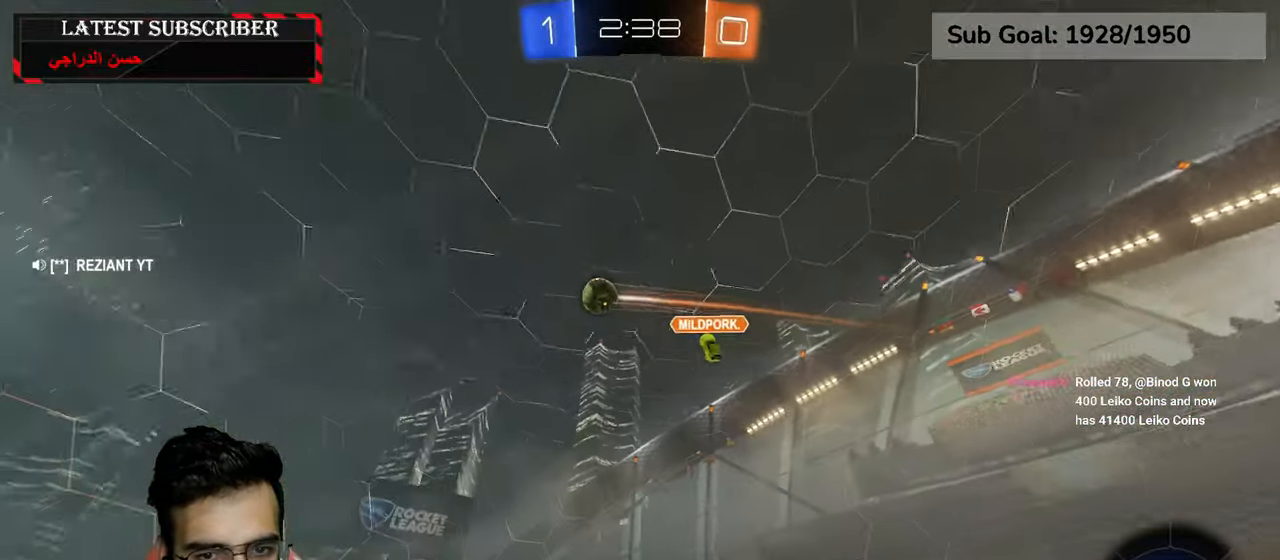
{"dt_ms": 500, "buttons": ["R1"], "left_stick": "down-right", "right_stick": "center", "events": [[267, "left_stick", "down-right"]]}
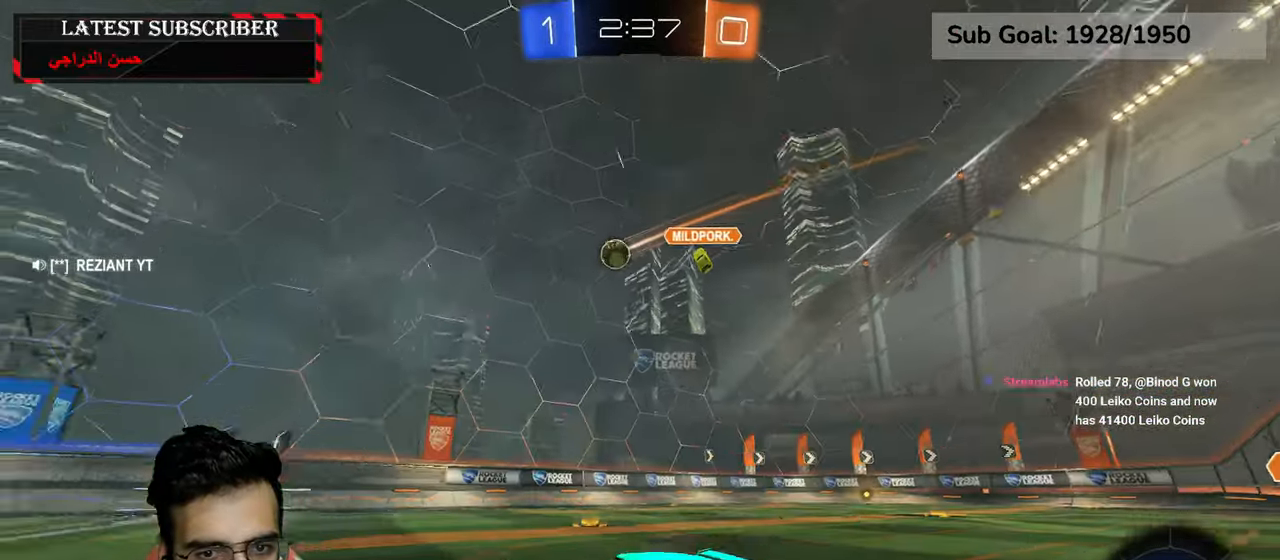
{"dt_ms": 500, "buttons": ["R1"], "left_stick": "down-right", "right_stick": "center", "events": [[100, "left_stick", "center"], [334, "left_stick", "down-right"]]}
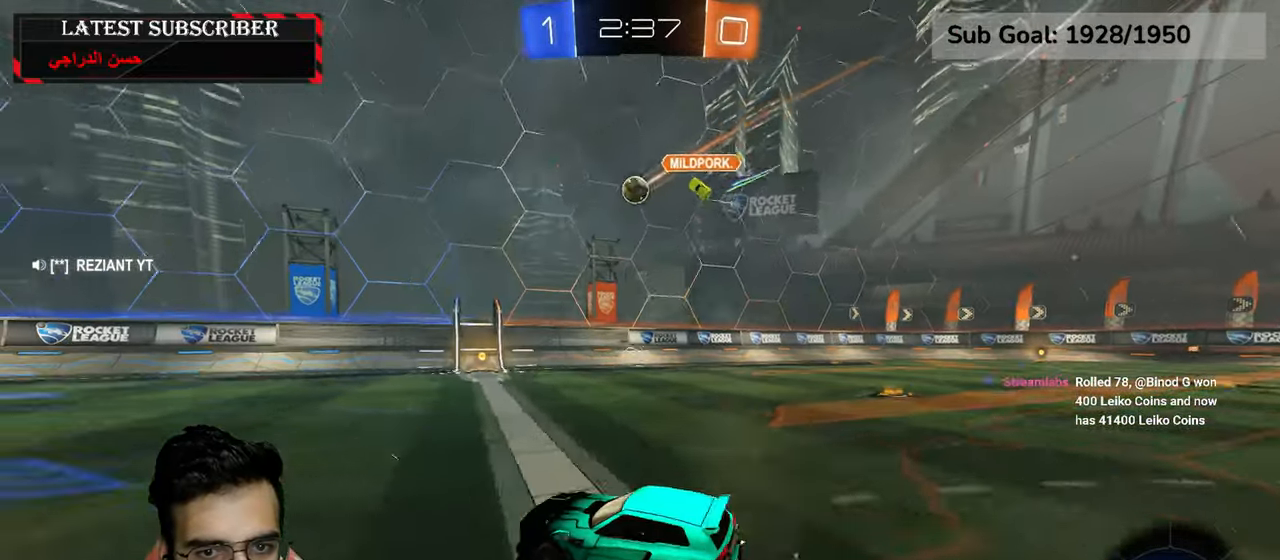
{"dt_ms": 500, "buttons": ["R1"], "left_stick": "down-right", "right_stick": "center", "events": [[67, "left_stick", "center"], [284, "left_stick", "down-right"]]}
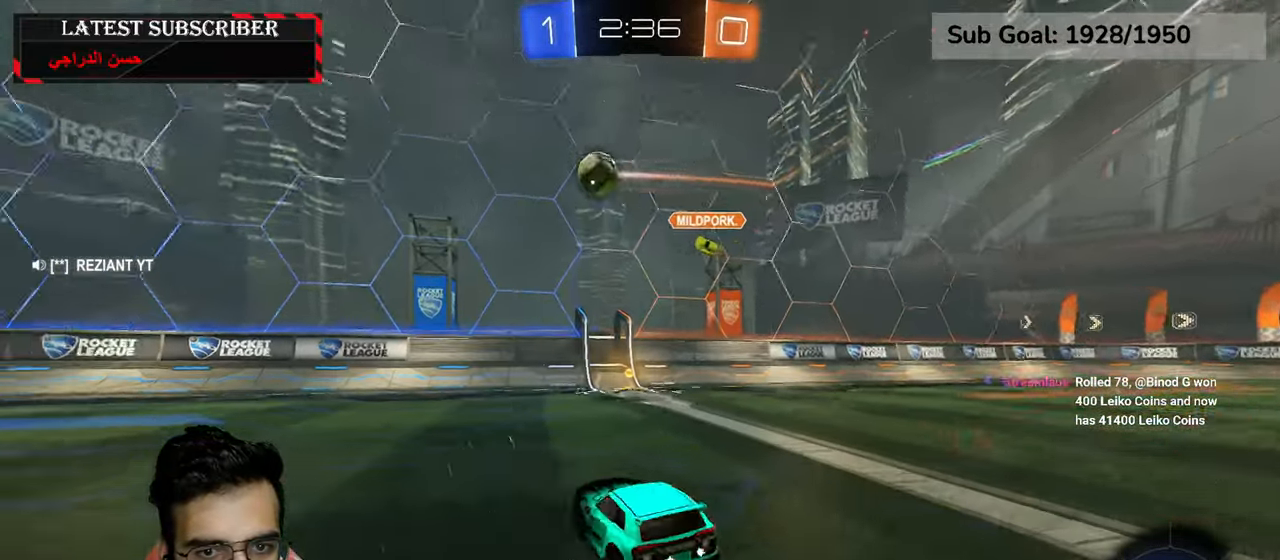
{"dt_ms": 500, "buttons": ["R1", "R2"], "left_stick": "left", "right_stick": "center", "events": [[50, "R2", "down"], [250, "left_stick", "center"], [500, "left_stick", "left"]]}
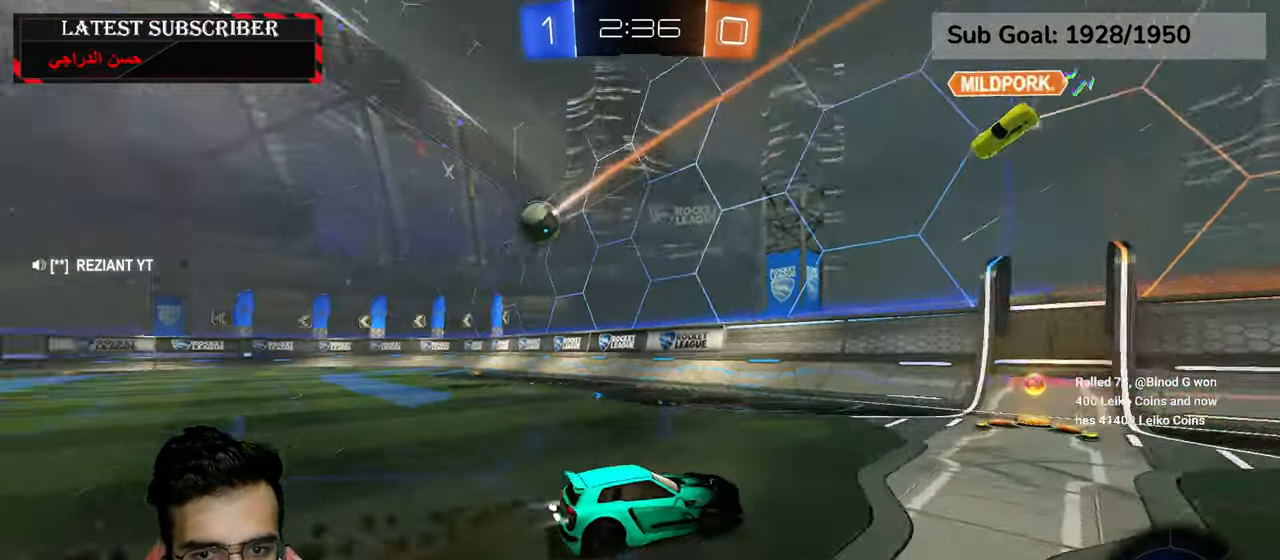
{"dt_ms": 500, "buttons": ["R1", "R2"], "left_stick": "left", "right_stick": "center", "events": [[84, "B", "down"], [184, "B", "up"], [284, "R2", "up"], [467, "R2", "down"]]}
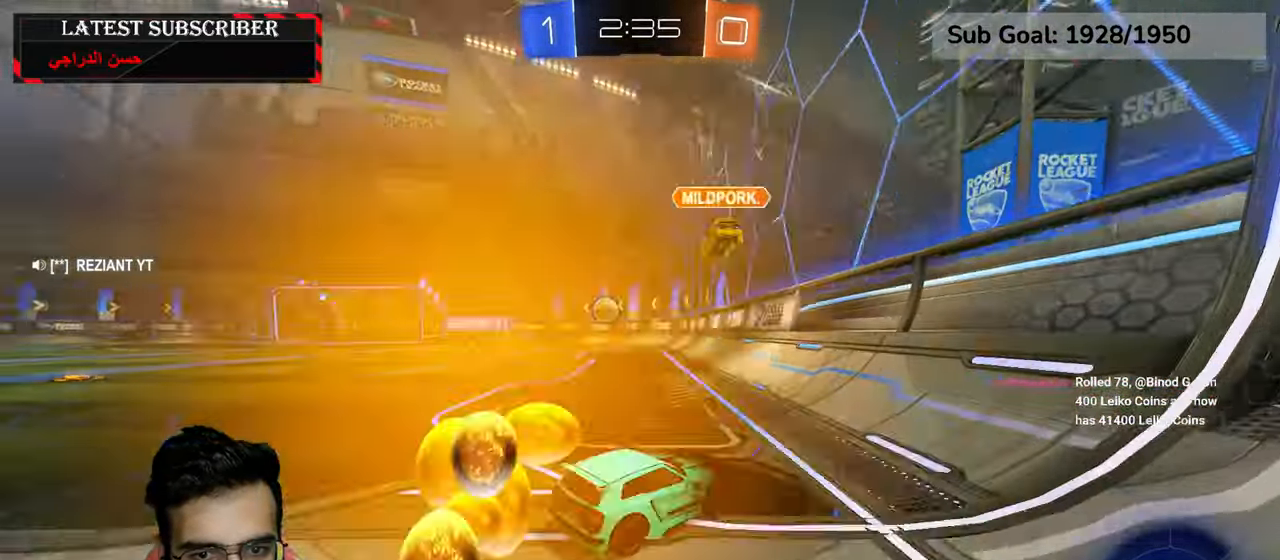
{"dt_ms": 500, "buttons": ["R1", "R2"], "left_stick": "center", "right_stick": "center", "events": [[484, "left_stick", "center"]]}
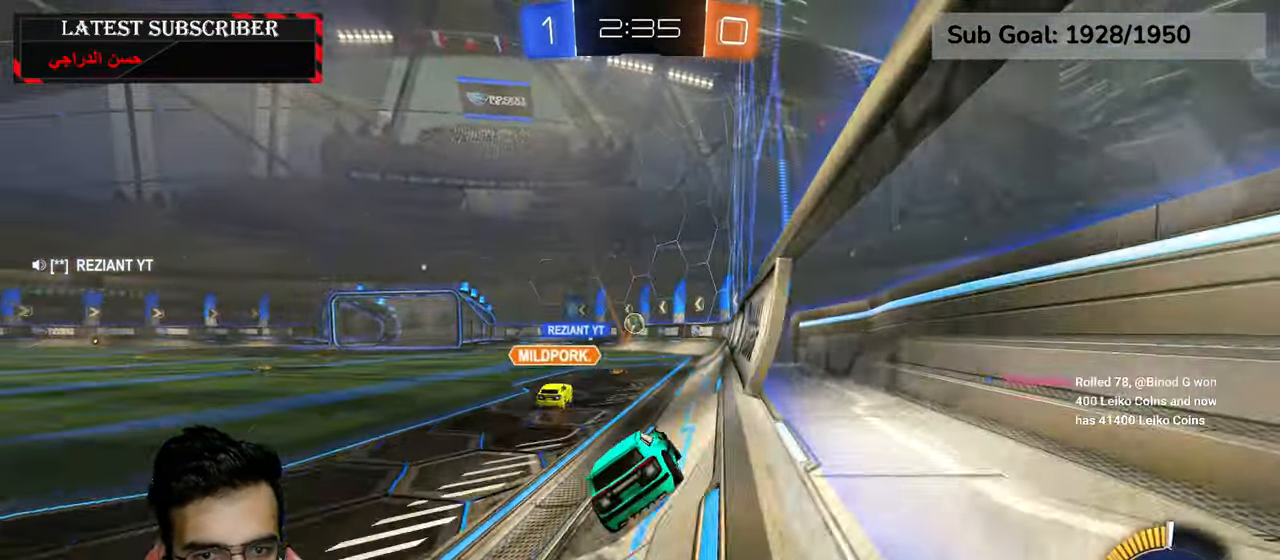
{"dt_ms": 500, "buttons": ["R1"], "left_stick": "center", "right_stick": "center", "events": [[34, "R1", "up"], [250, "R2", "up"], [334, "R1", "down"], [417, "left_stick", "left"], [484, "left_stick", "center"]]}
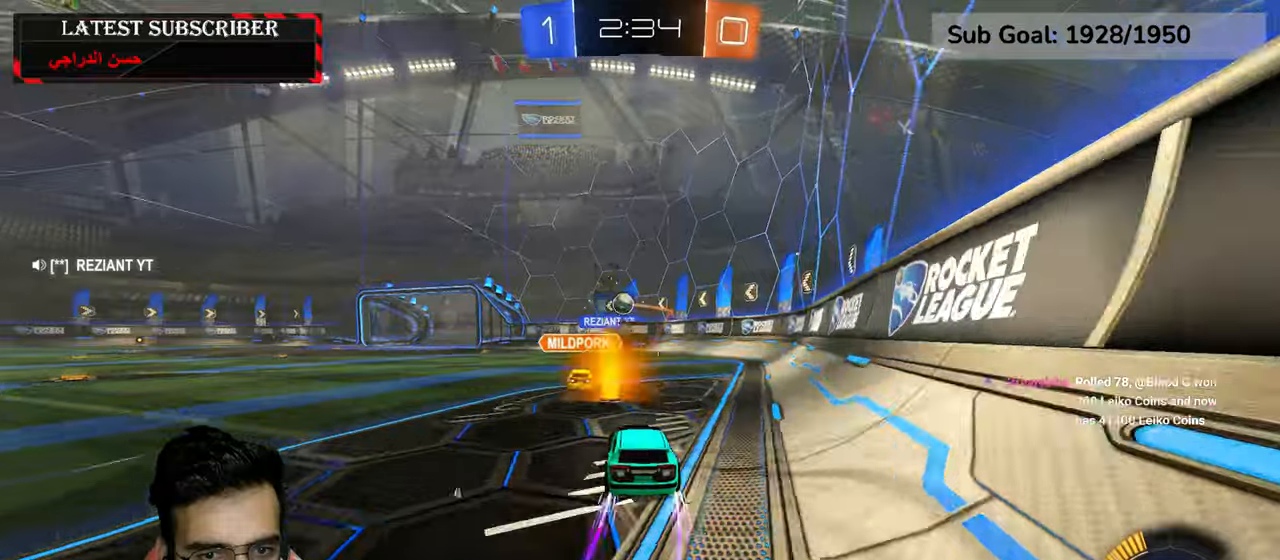
{"dt_ms": 1000, "buttons": ["R1"], "left_stick": "left", "right_stick": "center", "events": [[334, "left_stick", "down-right"], [484, "left_stick", "left"]]}
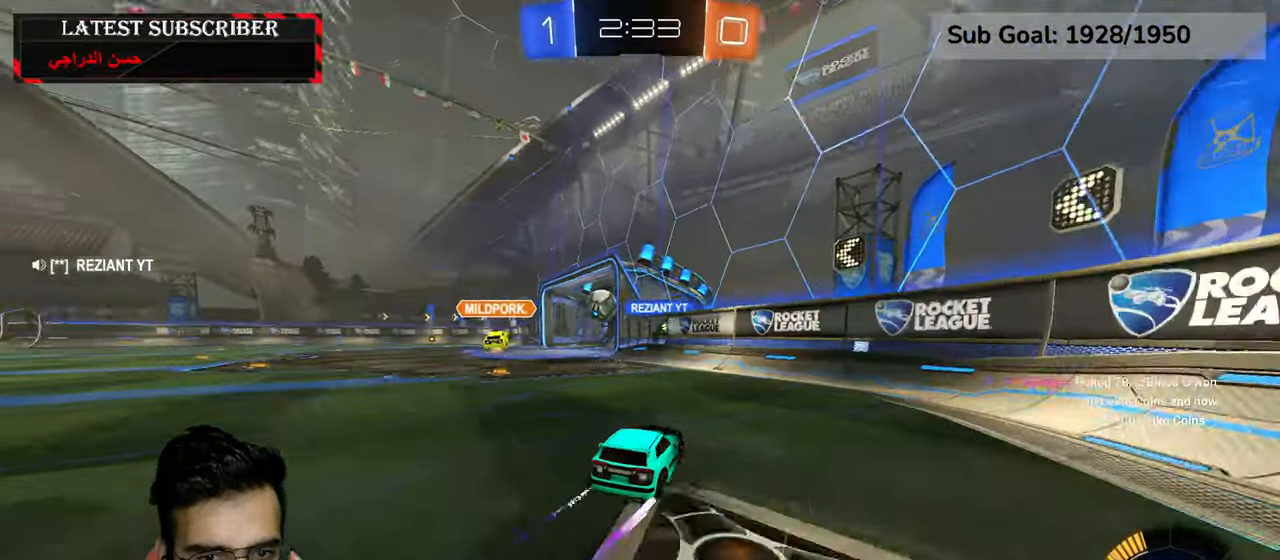
{"dt_ms": 500, "buttons": ["R1"], "left_stick": "left", "right_stick": "center", "events": []}
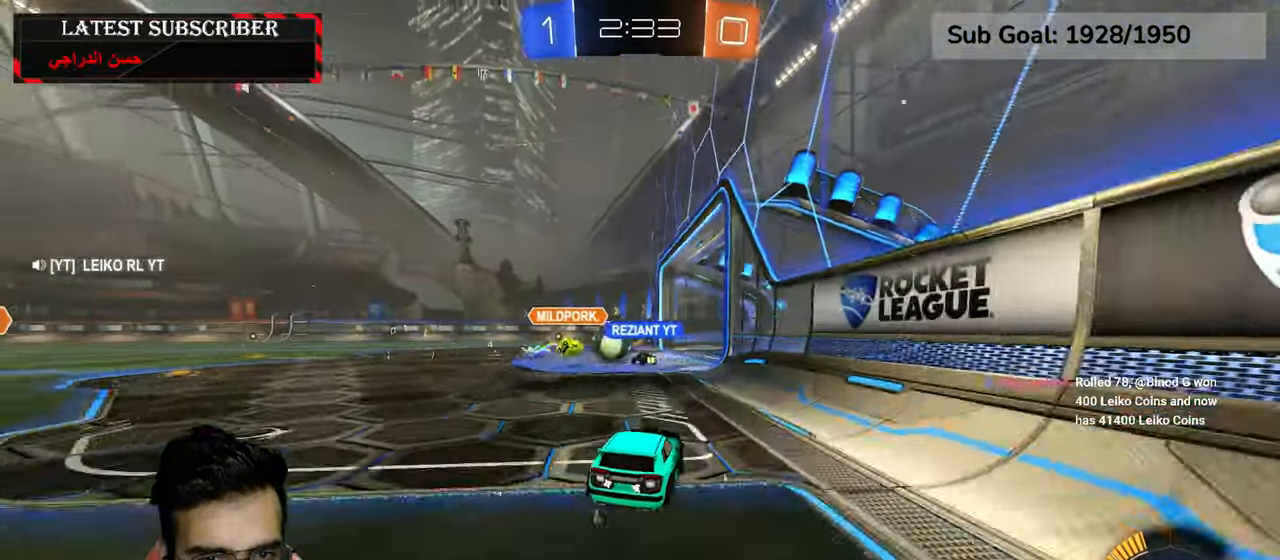
{"dt_ms": 500, "buttons": ["R1"], "left_stick": "left", "right_stick": "center", "events": []}
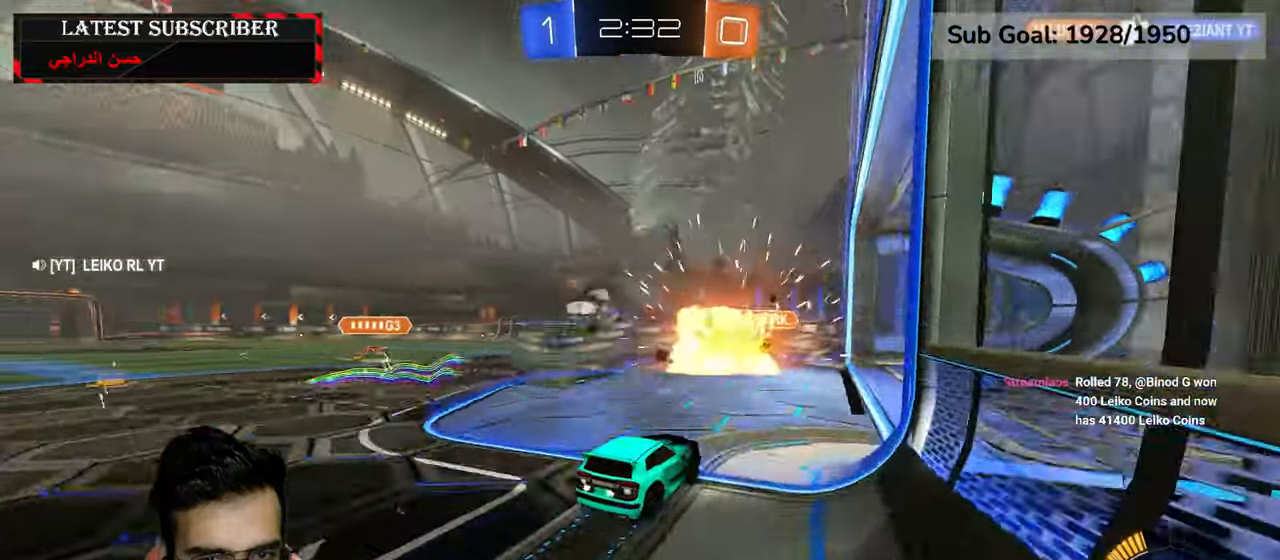
{"dt_ms": 500, "buttons": ["L1"], "left_stick": "center", "right_stick": "center", "events": [[67, "left_stick", "down-right"], [300, "R1", "up"], [300, "left_stick", "center"], [367, "L1", "down"]]}
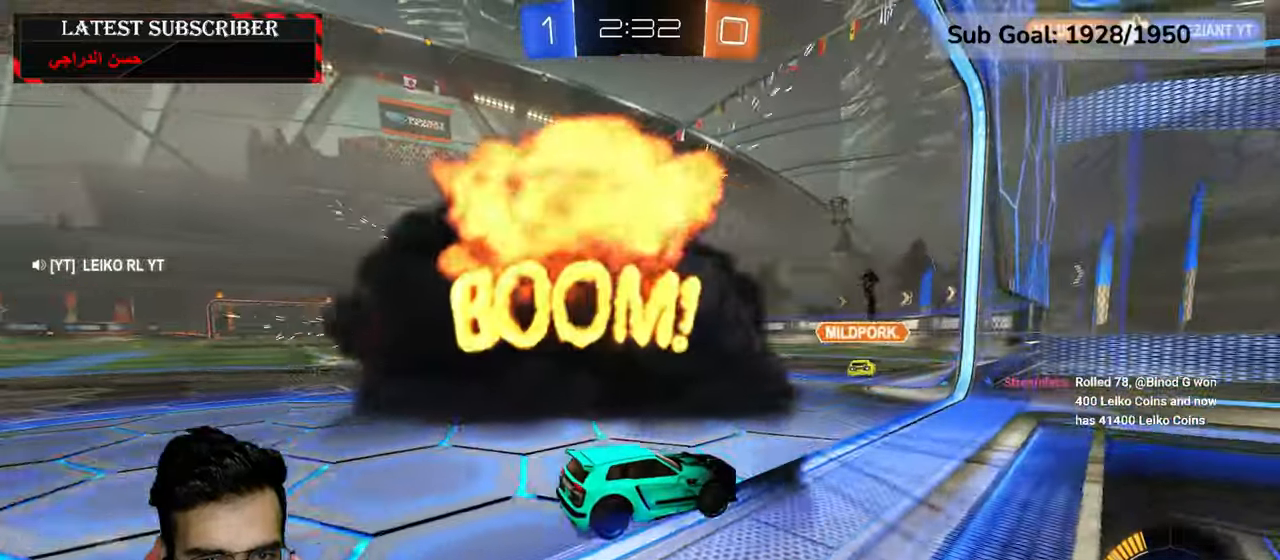
{"dt_ms": 500, "buttons": ["R1"], "left_stick": "left", "right_stick": "center", "events": [[34, "left_stick", "down-right"], [117, "left_stick", "left"], [267, "L1", "up"], [350, "R1", "down"]]}
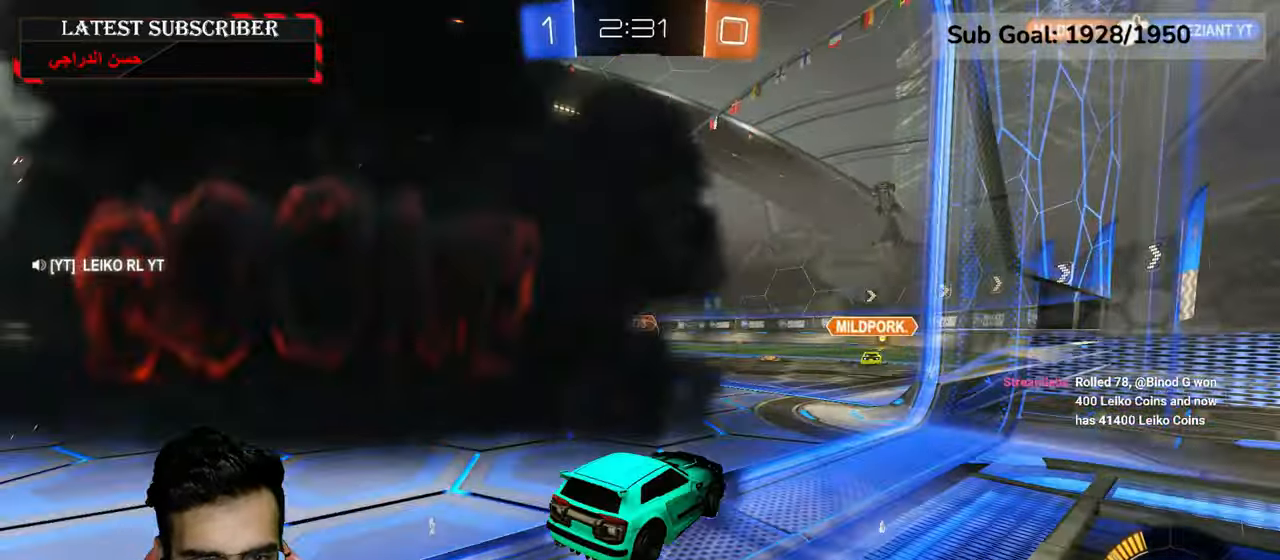
{"dt_ms": 500, "buttons": ["R1"], "left_stick": "down-right", "right_stick": "center", "events": [[67, "left_stick", "center"], [400, "left_stick", "down-right"]]}
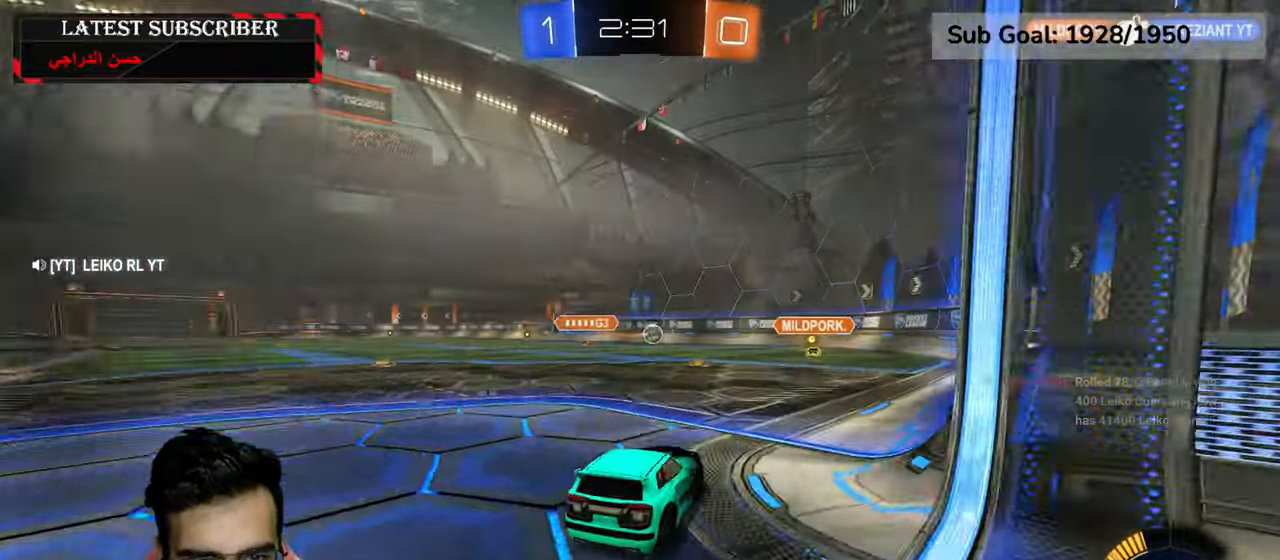
{"dt_ms": 500, "buttons": ["B", "R1"], "left_stick": "down-right", "right_stick": "center", "events": [[34, "left_stick", "center"], [117, "left_stick", "left"], [184, "left_stick", "center"], [234, "left_stick", "down-right"], [500, "B", "down"]]}
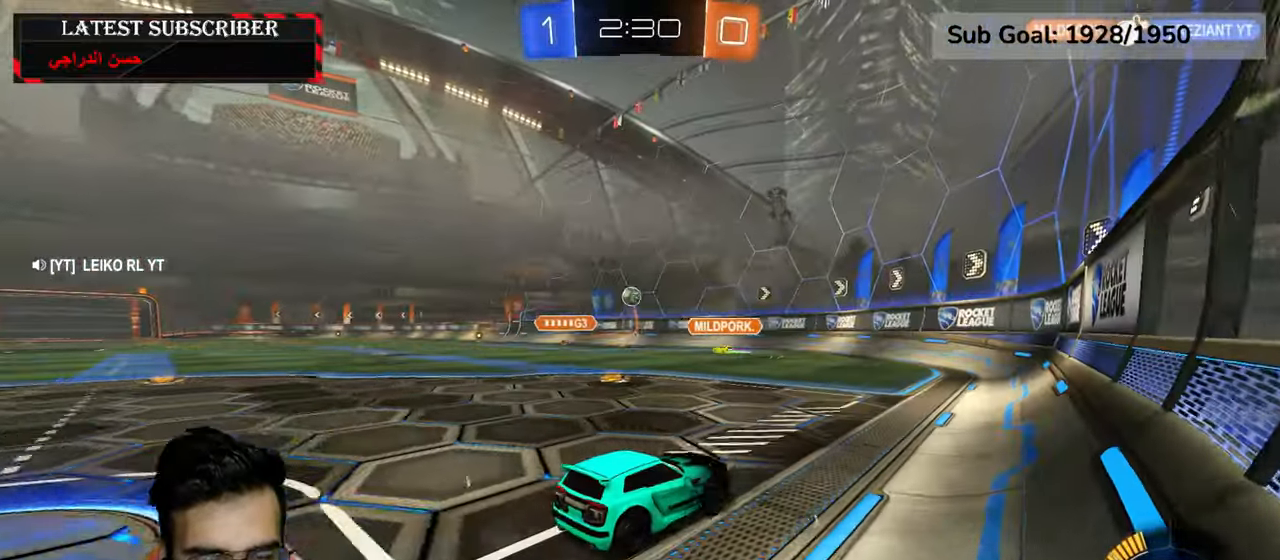
{"dt_ms": 500, "buttons": ["R1"], "left_stick": "down-right", "right_stick": "center", "events": [[100, "B", "up"]]}
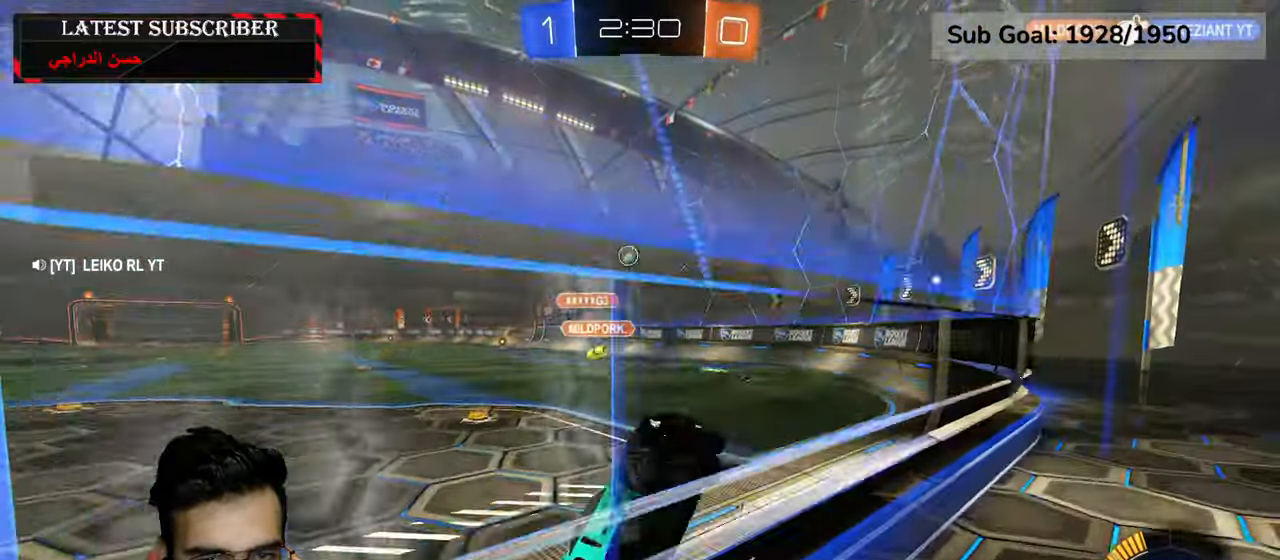
{"dt_ms": 500, "buttons": ["R1"], "left_stick": "left", "right_stick": "center", "events": [[234, "left_stick", "center"], [384, "left_stick", "left"]]}
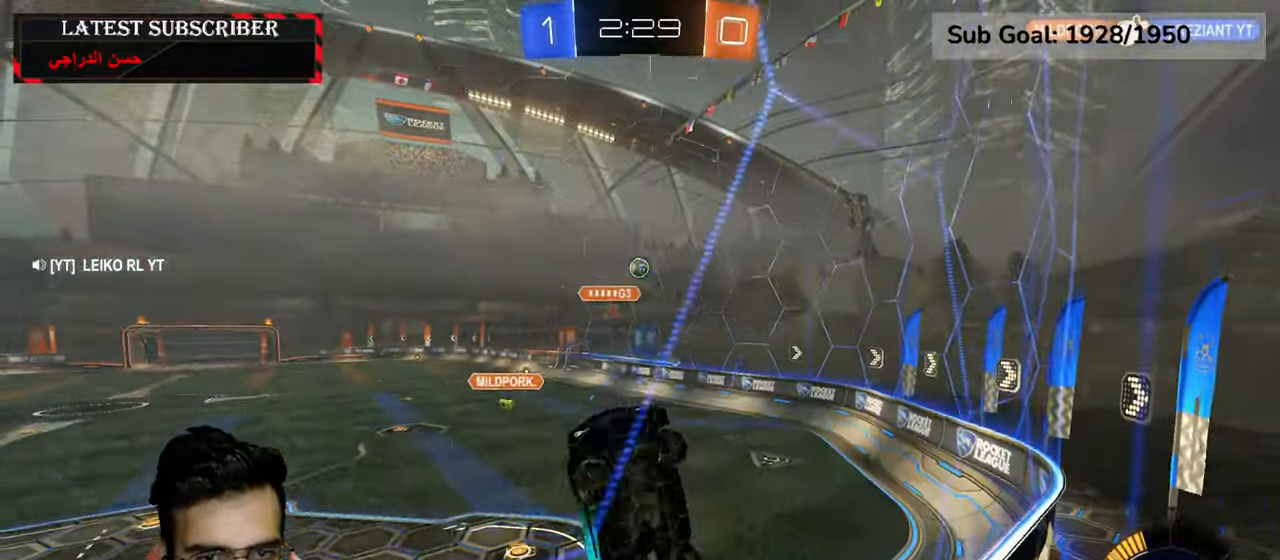
{"dt_ms": 500, "buttons": ["R1"], "left_stick": "center", "right_stick": "center", "events": [[17, "left_stick", "center"], [50, "R1", "up"], [84, "L1", "down"], [250, "L1", "up"], [284, "R1", "down"]]}
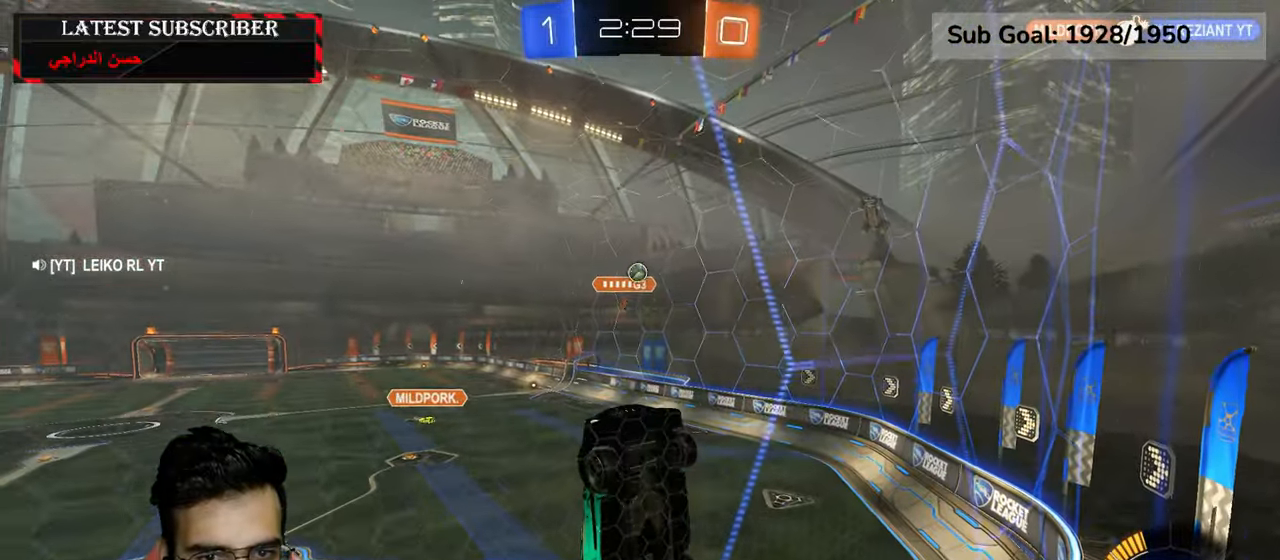
{"dt_ms": 500, "buttons": ["L2", "R1"], "left_stick": "left", "right_stick": "center", "events": [[284, "L2", "down"], [284, "left_stick", "down-left"], [317, "A", "down"], [467, "A", "up"], [484, "left_stick", "left"]]}
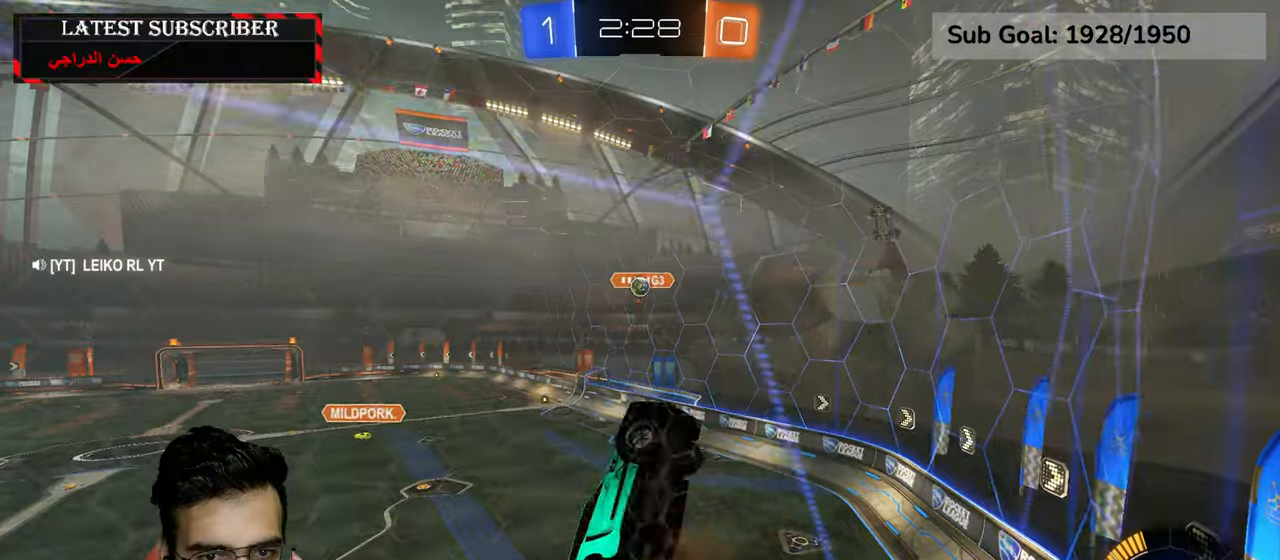
{"dt_ms": 500, "buttons": ["L2", "R1"], "left_stick": "down-left", "right_stick": "center", "events": [[217, "left_stick", "up"], [267, "R2", "down"], [367, "left_stick", "center"], [417, "left_stick", "down"], [434, "R2", "up"], [500, "left_stick", "down-left"]]}
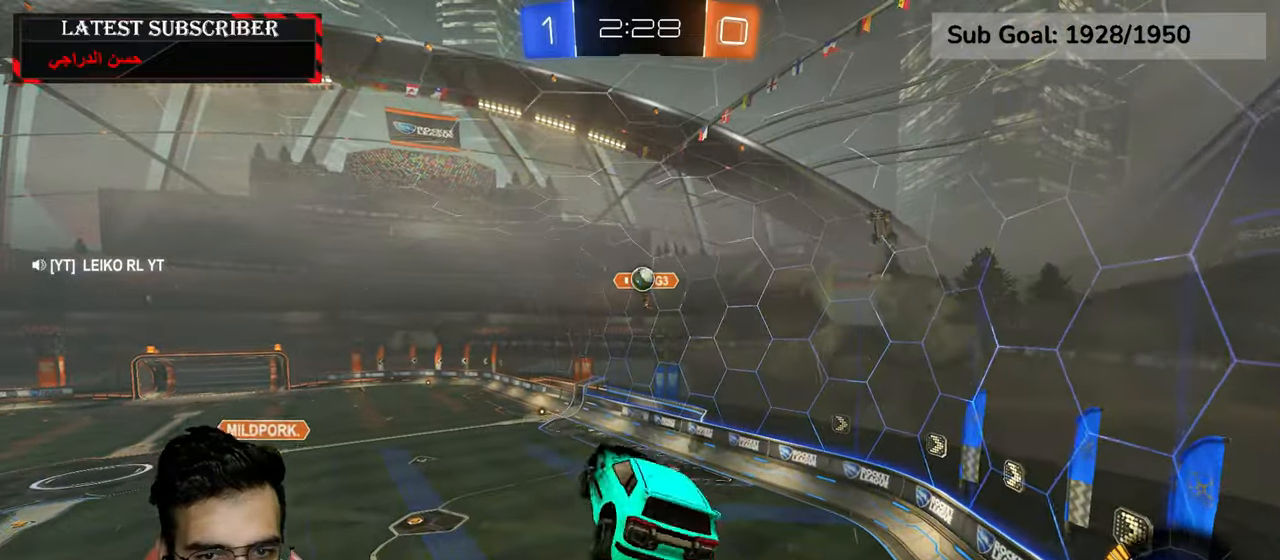
{"dt_ms": 500, "buttons": ["L2", "R1", "R2"], "left_stick": "center", "right_stick": "center", "events": [[134, "left_stick", "left"], [200, "R2", "down"], [384, "left_stick", "up"], [500, "left_stick", "center"]]}
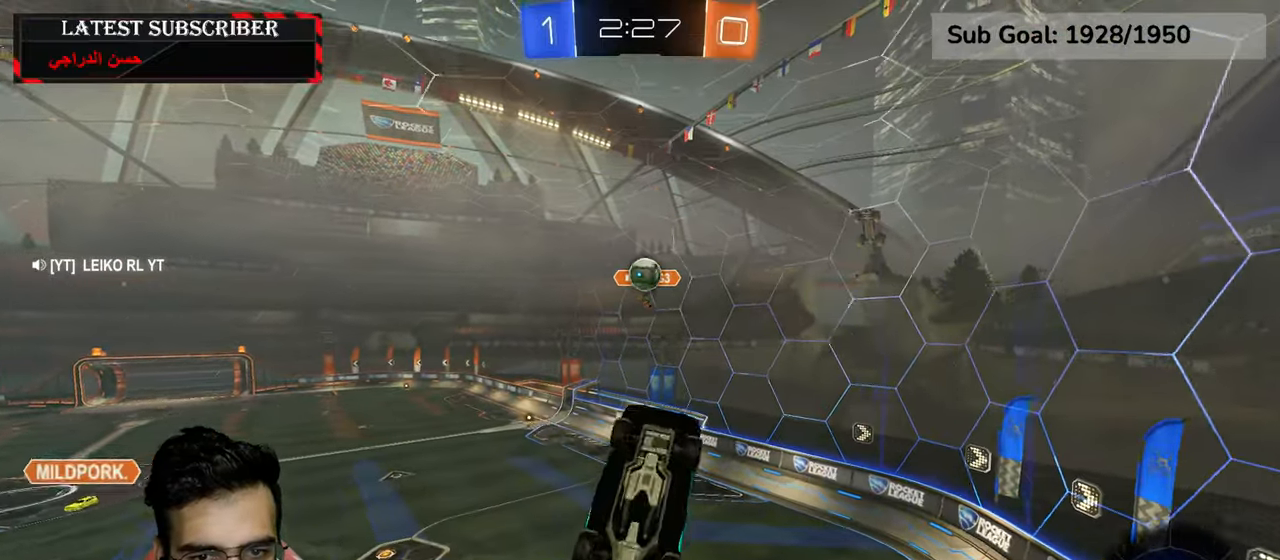
{"dt_ms": 500, "buttons": ["R1", "R2"], "left_stick": "center", "right_stick": "center", "events": [[200, "left_stick", "up"], [434, "L2", "up"], [467, "left_stick", "center"]]}
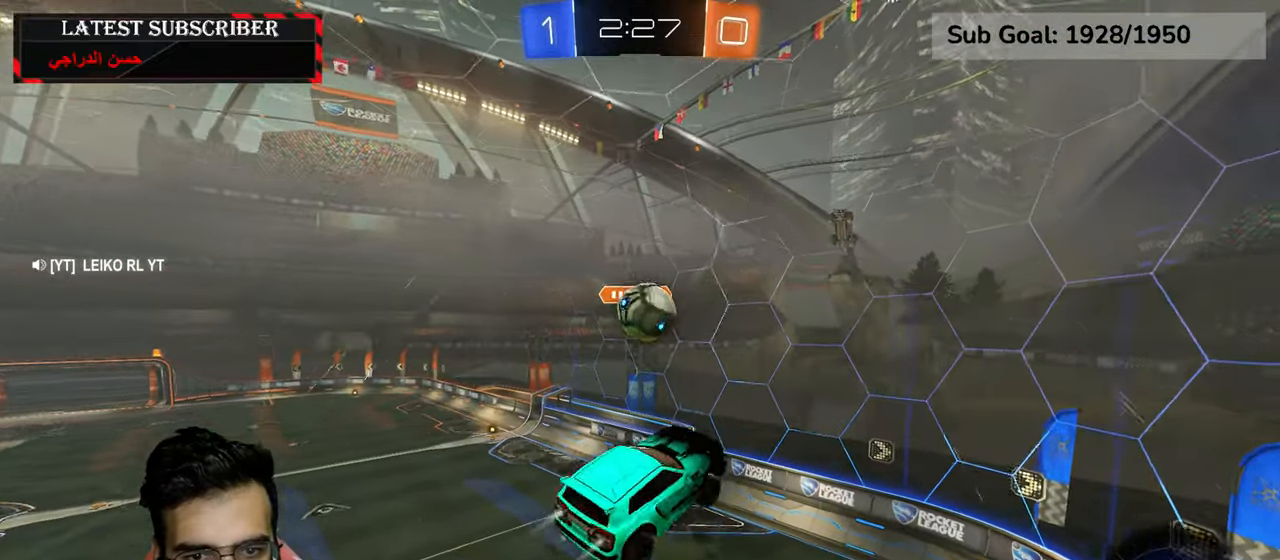
{"dt_ms": 500, "buttons": ["R1", "R2"], "left_stick": "center", "right_stick": "center", "events": [[150, "left_stick", "up"], [400, "left_stick", "center"]]}
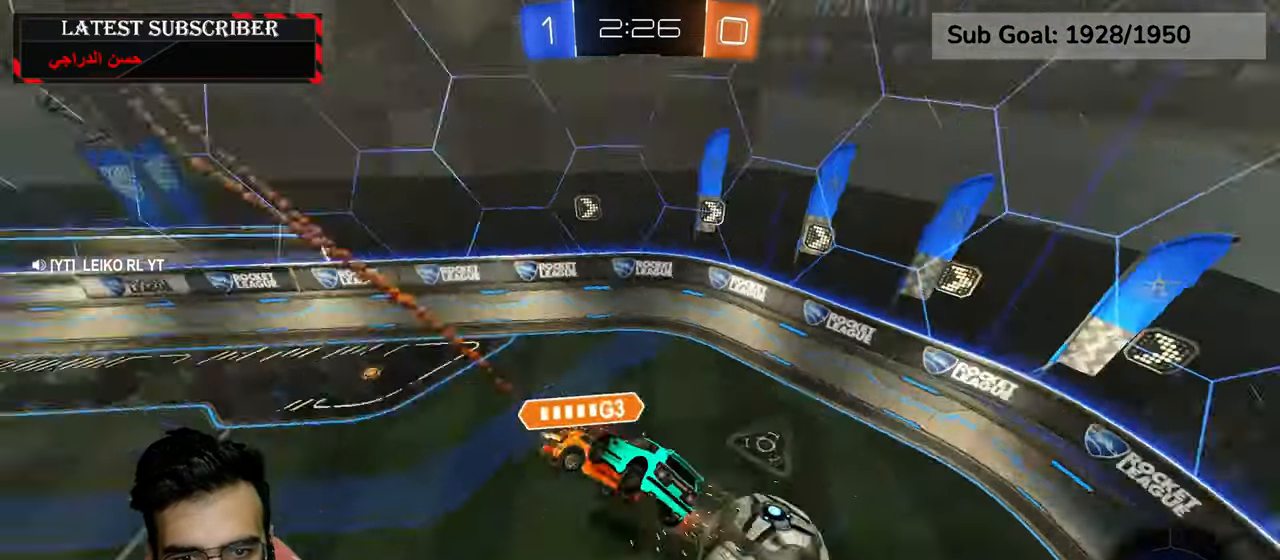
{"dt_ms": 500, "buttons": ["R1"], "left_stick": "down-left", "right_stick": "center", "events": [[284, "R2", "up"], [467, "left_stick", "down-left"]]}
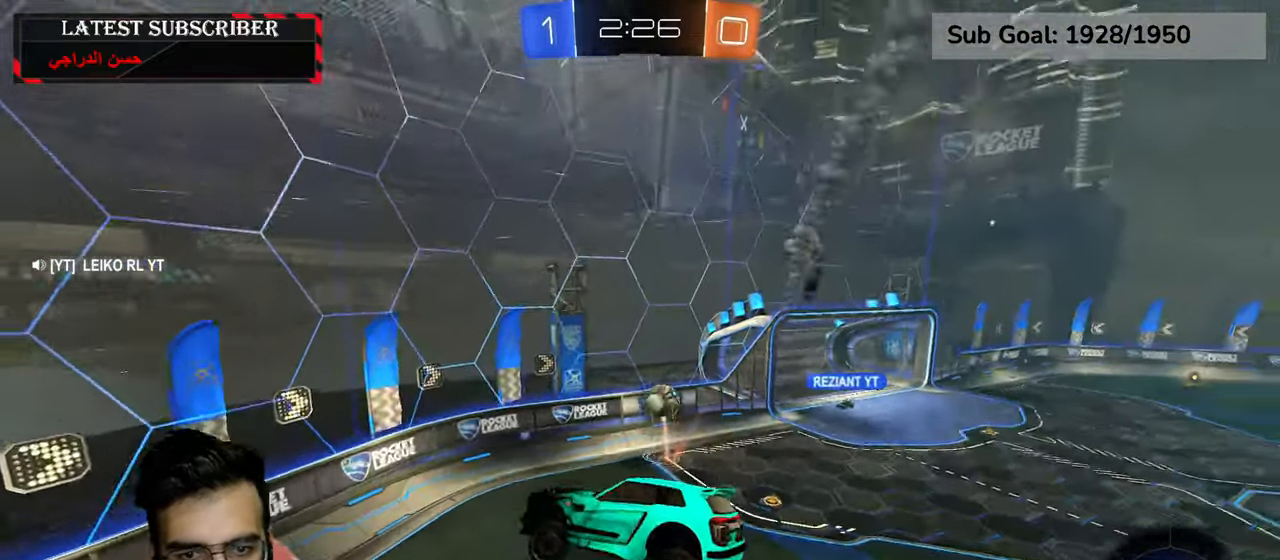
{"dt_ms": 500, "buttons": ["R1"], "left_stick": "left", "right_stick": "center", "events": [[84, "left_stick", "left"]]}
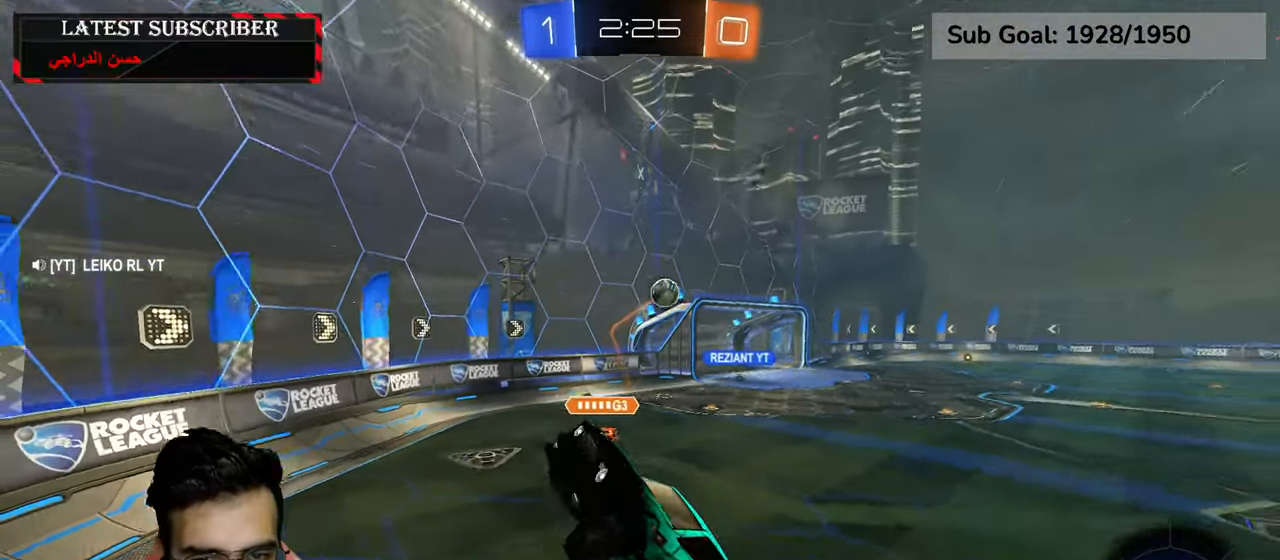
{"dt_ms": 500, "buttons": ["R1"], "left_stick": "left", "right_stick": "center", "events": [[50, "left_stick", "center"], [284, "left_stick", "left"]]}
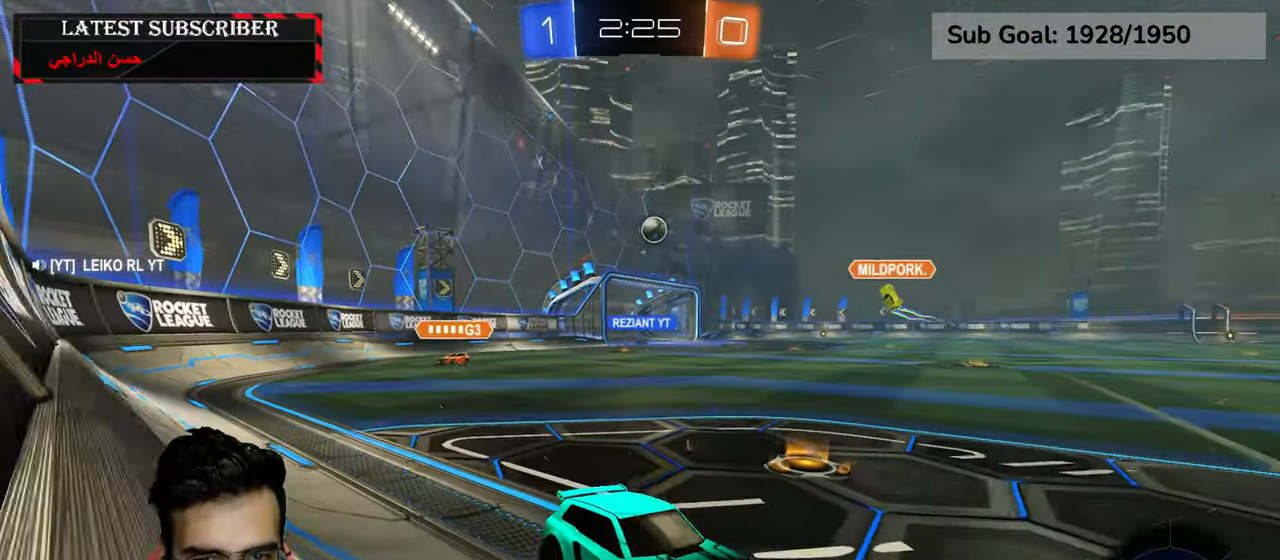
{"dt_ms": 500, "buttons": ["R1"], "left_stick": "left", "right_stick": "center", "events": []}
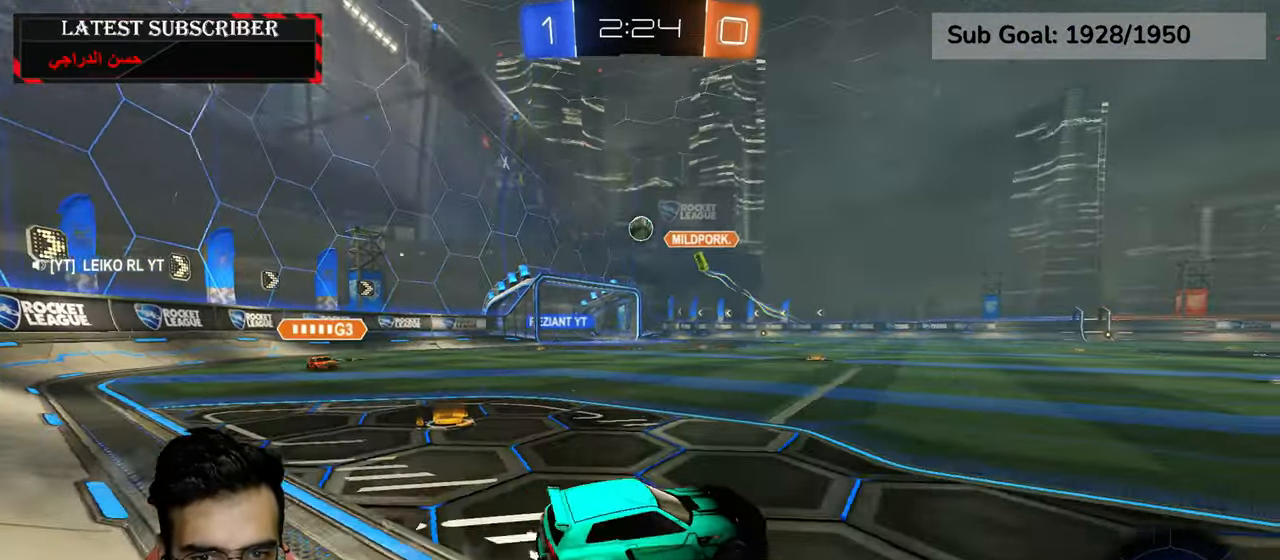
{"dt_ms": 500, "buttons": ["R1"], "left_stick": "center", "right_stick": "center", "events": [[317, "left_stick", "center"]]}